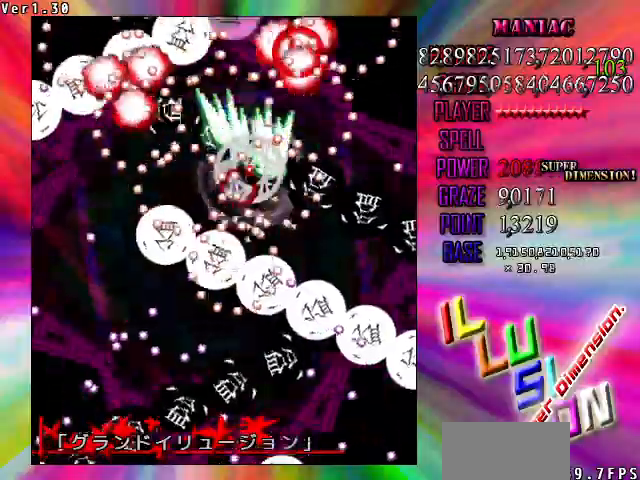
Gameplay with keyboard; each line is a JSON object with the keys held at the frame after it. "events" lists presses ("down") and releases ("up") of "c", "ctrl", "down", "left", "right", "shift", "up", "v" and "x" between this image and that frame as [ms after this image, input, new state], when the widget could be followed in between. No other keys are recorded. Mouse input is not recorded. Not read: z.
{"keys": ["down", "shift"], "events": [[33, "up", "up"], [100, "down", "down"], [100, "left", "down"], [233, "down", "up"], [233, "left", "up"], [367, "down", "down"]]}
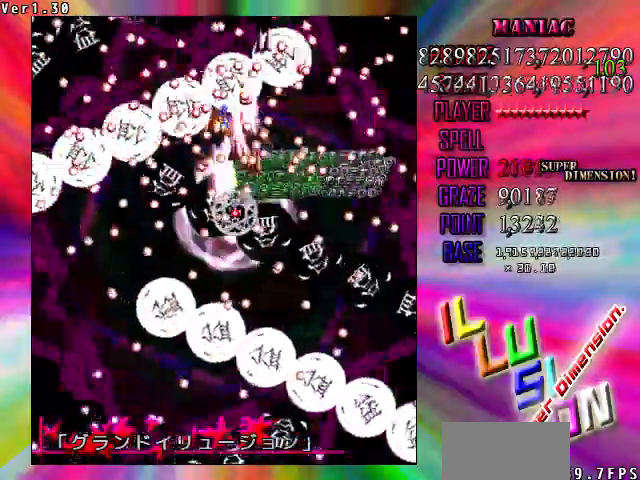
{"keys": ["shift", "up"], "events": [[200, "left", "down"], [367, "down", "up"], [367, "left", "up"], [433, "up", "down"]]}
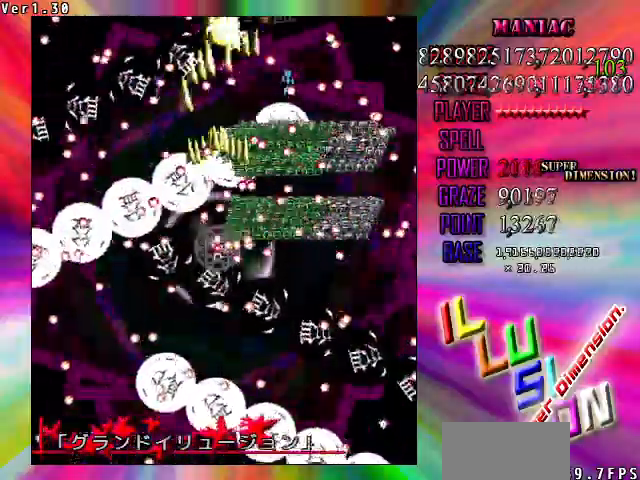
{"keys": ["right", "shift"], "events": [[200, "right", "down"], [433, "up", "up"]]}
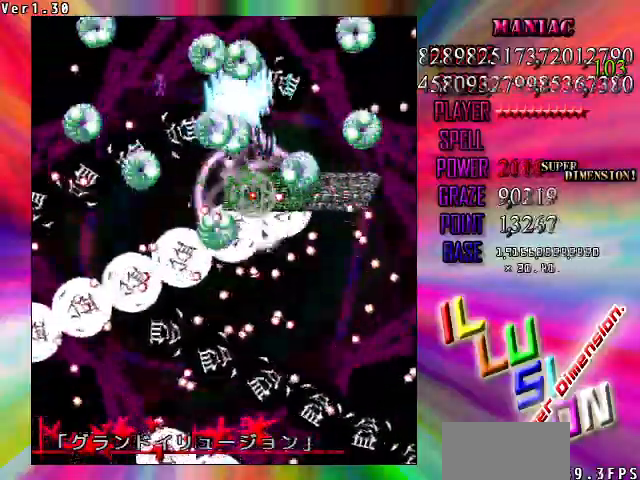
{"keys": ["left"], "events": [[33, "up", "down"], [133, "right", "up"], [167, "up", "up"], [233, "right", "down"], [267, "down", "down"], [300, "right", "up"], [400, "left", "down"], [500, "down", "up"], [500, "shift", "up"]]}
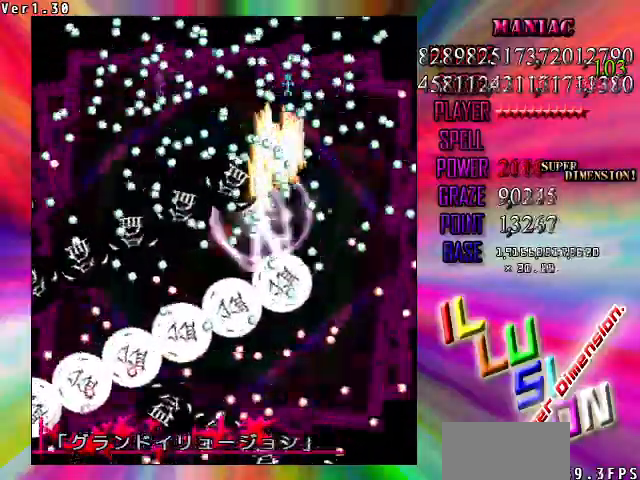
{"keys": ["right", "shift"], "events": [[200, "up", "down"], [300, "shift", "down"], [367, "left", "up"], [433, "up", "up"], [467, "right", "down"]]}
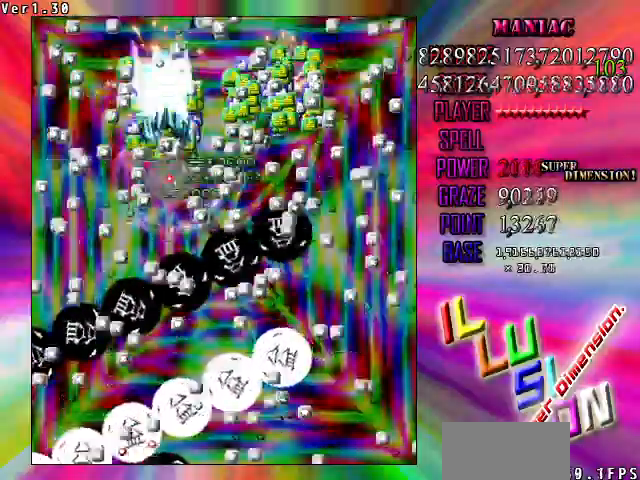
{"keys": ["right"], "events": [[67, "down", "down"], [167, "down", "up"], [167, "shift", "up"], [400, "down", "down"], [500, "down", "up"]]}
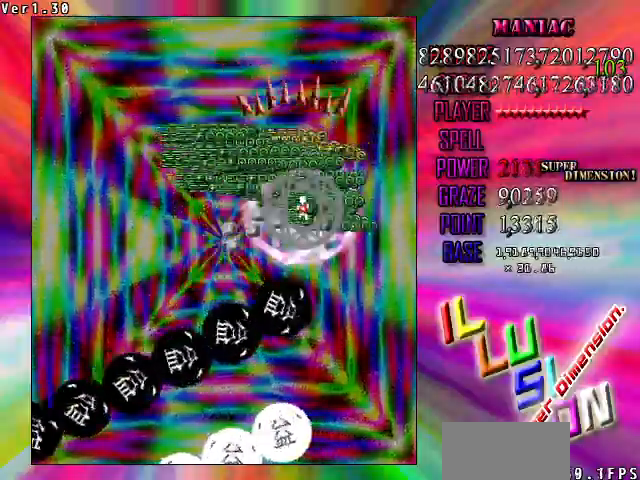
{"keys": ["down", "left"], "events": [[33, "right", "up"], [33, "shift", "down"], [67, "down", "down"], [167, "down", "up"], [233, "shift", "up"], [267, "left", "down"], [300, "down", "down"], [367, "down", "up"], [400, "left", "up"], [500, "down", "down"], [500, "left", "down"]]}
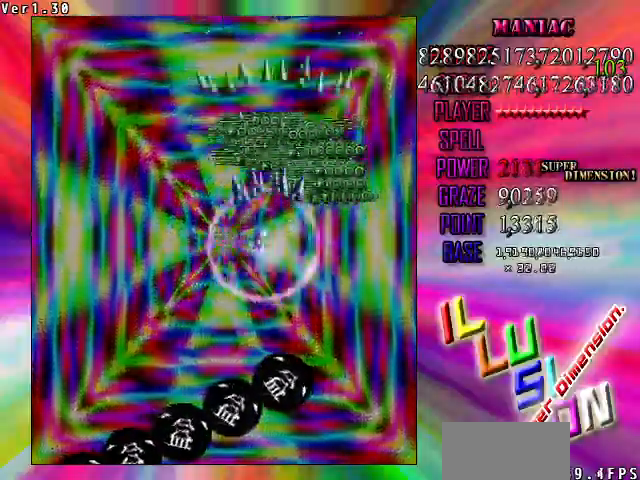
{"keys": [], "events": [[100, "down", "up"], [100, "left", "up"], [233, "down", "down"], [233, "left", "down"], [333, "down", "up"], [333, "left", "up"], [433, "down", "down"], [500, "down", "up"]]}
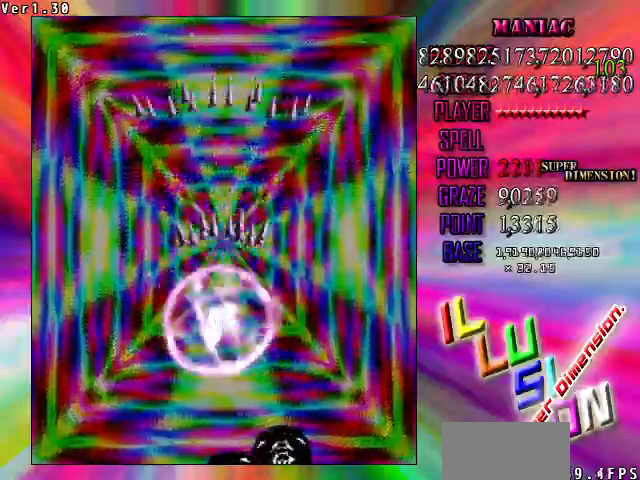
{"keys": [], "events": [[167, "down", "down"], [200, "down", "up"], [333, "down", "down"], [433, "down", "up"]]}
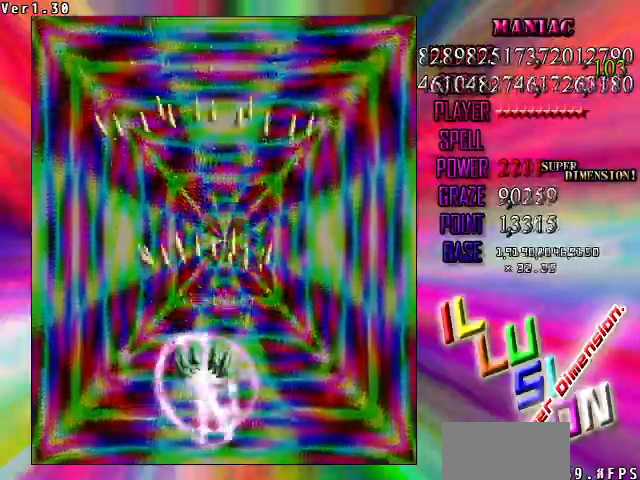
{"keys": ["down"], "events": [[67, "down", "down"], [233, "down", "up"], [300, "down", "down"]]}
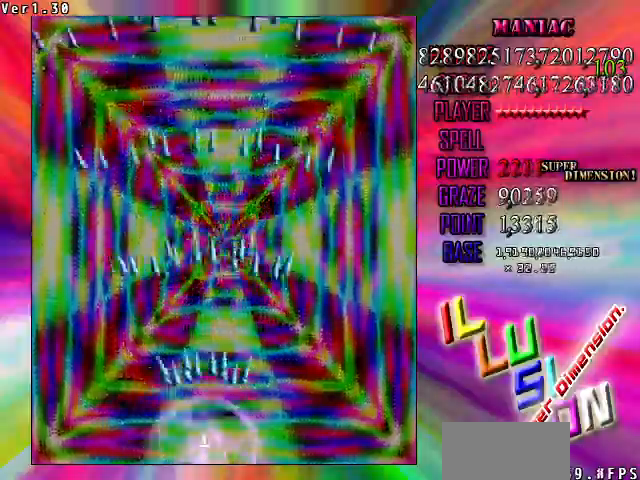
{"keys": ["down"], "events": [[267, "right", "down"], [333, "right", "up"]]}
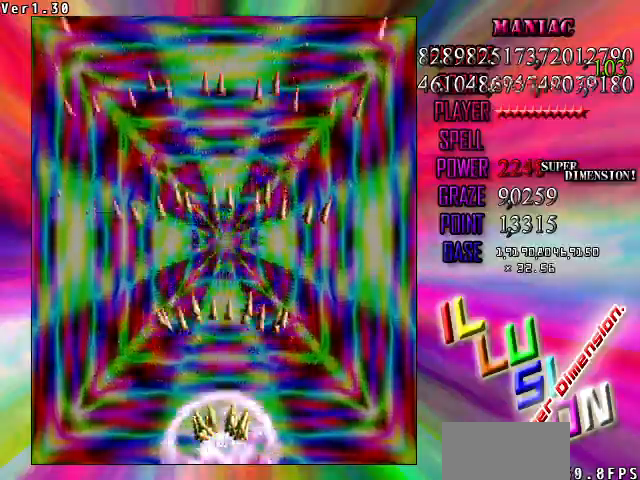
{"keys": ["down"], "events": []}
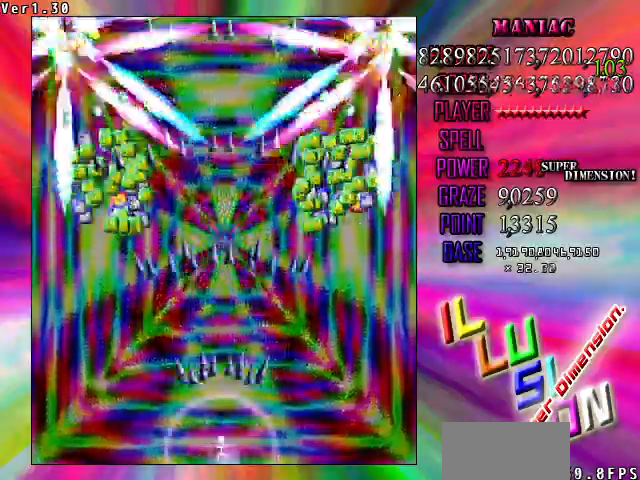
{"keys": ["down"], "events": [[267, "right", "down"], [300, "right", "up"]]}
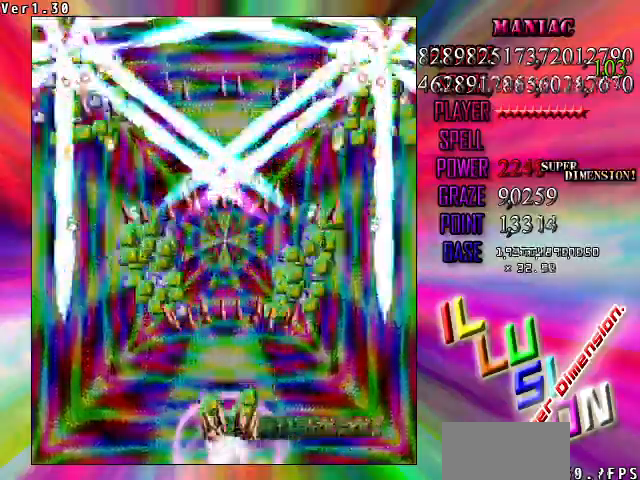
{"keys": ["down"], "events": []}
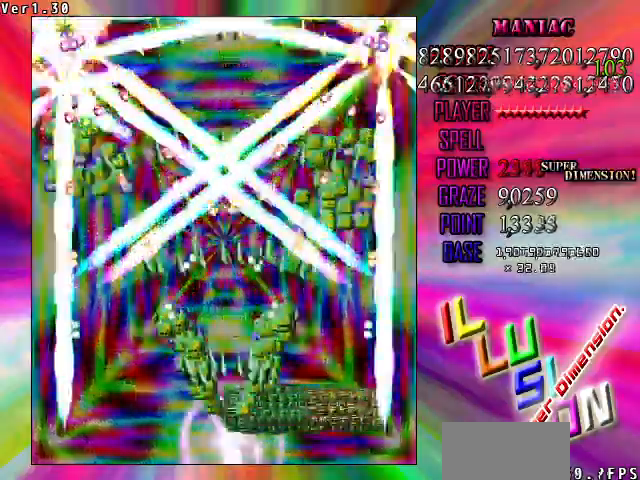
{"keys": ["down"], "events": [[300, "right", "down"], [400, "right", "up"]]}
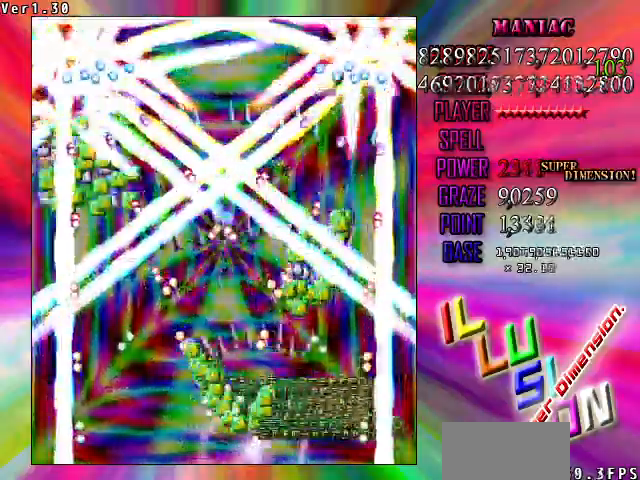
{"keys": ["down", "right"], "events": [[500, "right", "down"]]}
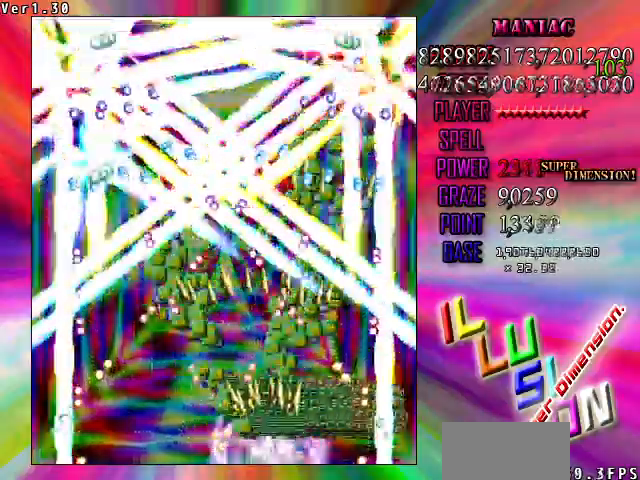
{"keys": ["down"], "events": [[33, "right", "up"]]}
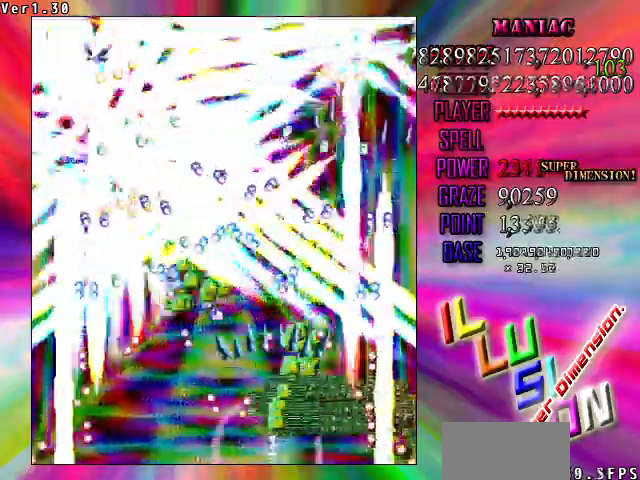
{"keys": ["down"], "events": [[433, "right", "down"], [467, "right", "up"]]}
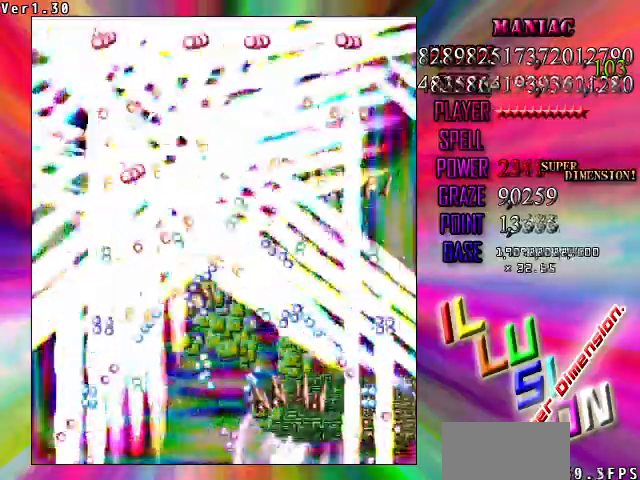
{"keys": ["down"], "events": []}
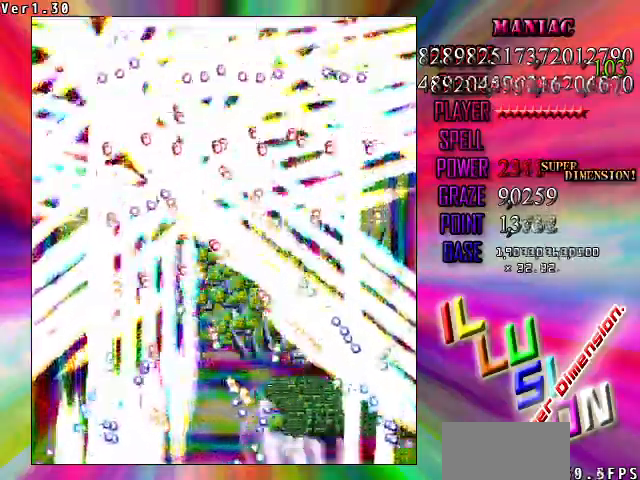
{"keys": ["down"], "events": [[33, "right", "down"], [133, "right", "up"]]}
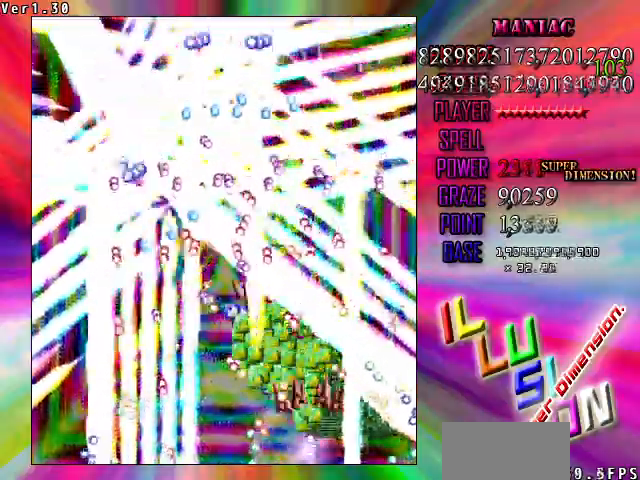
{"keys": ["down"], "events": [[367, "right", "down"], [433, "right", "up"]]}
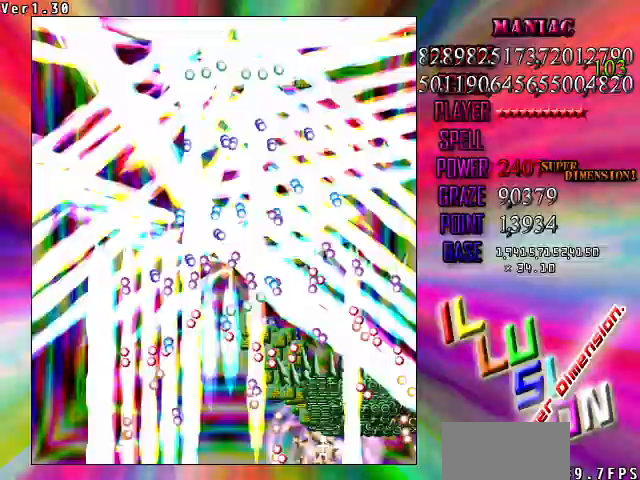
{"keys": ["down"], "events": []}
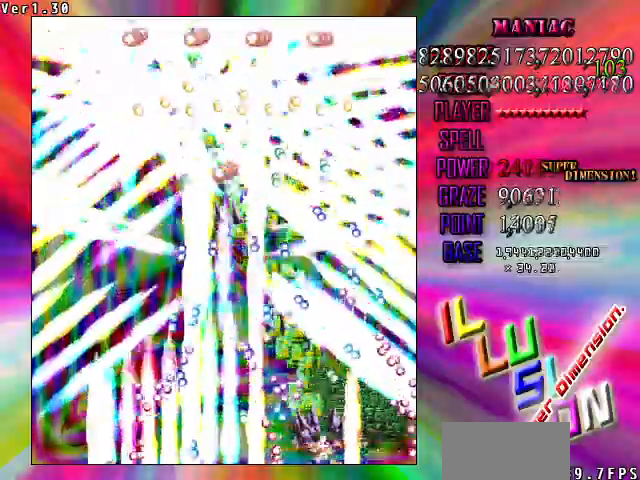
{"keys": ["shift"], "events": [[33, "shift", "down"], [267, "down", "up"], [267, "up", "down"], [400, "up", "up"]]}
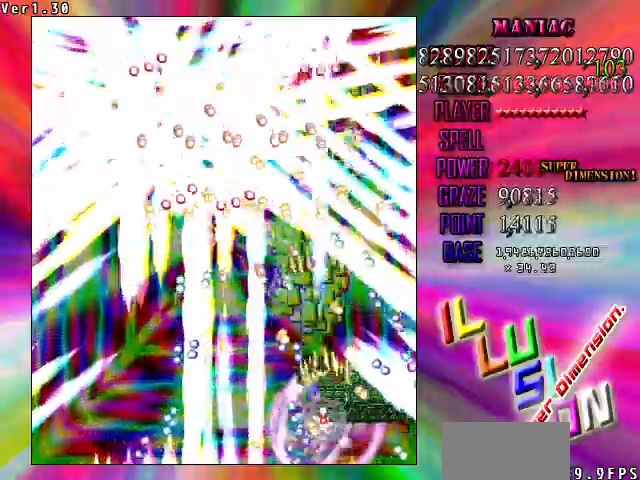
{"keys": ["shift"], "events": [[67, "right", "down"], [100, "right", "up"], [333, "right", "down"], [433, "right", "up"]]}
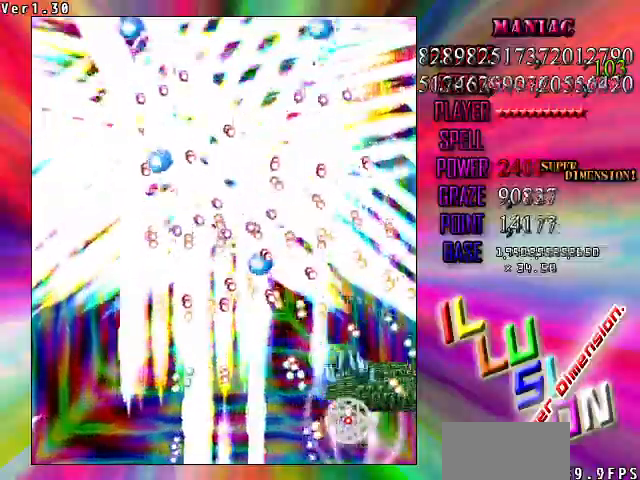
{"keys": [], "events": [[200, "shift", "up"], [400, "right", "down"], [433, "right", "up"]]}
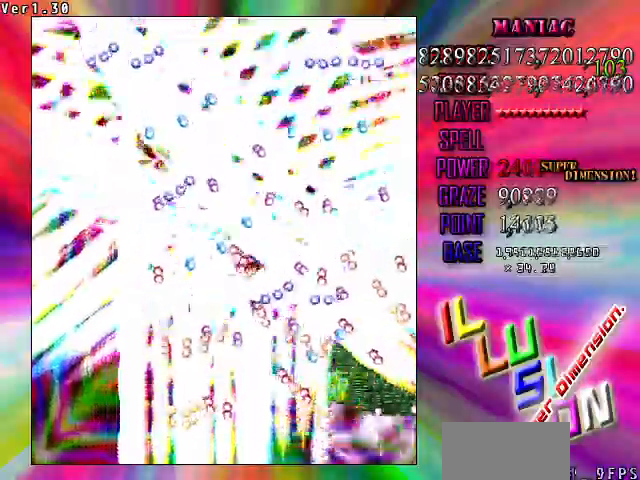
{"keys": ["shift"], "events": [[400, "shift", "down"]]}
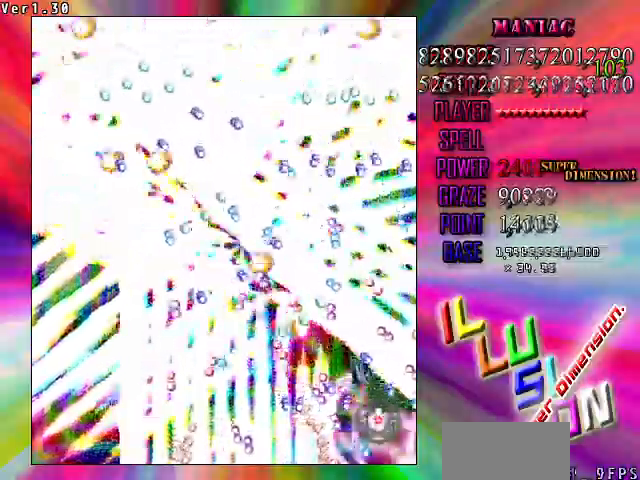
{"keys": ["down", "shift"], "events": [[33, "down", "down"], [200, "down", "up"], [267, "up", "down"], [367, "up", "up"], [433, "right", "down"], [500, "down", "down"], [500, "right", "up"]]}
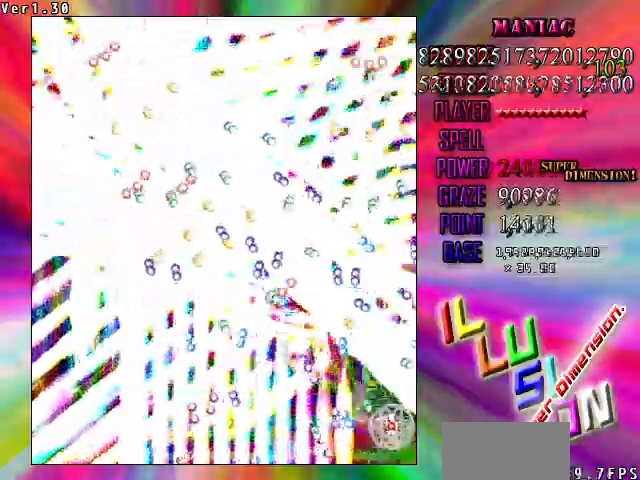
{"keys": ["down", "shift"], "events": [[100, "down", "up"], [100, "right", "down"], [200, "up", "down"], [333, "right", "up"], [400, "up", "up"], [433, "down", "down"]]}